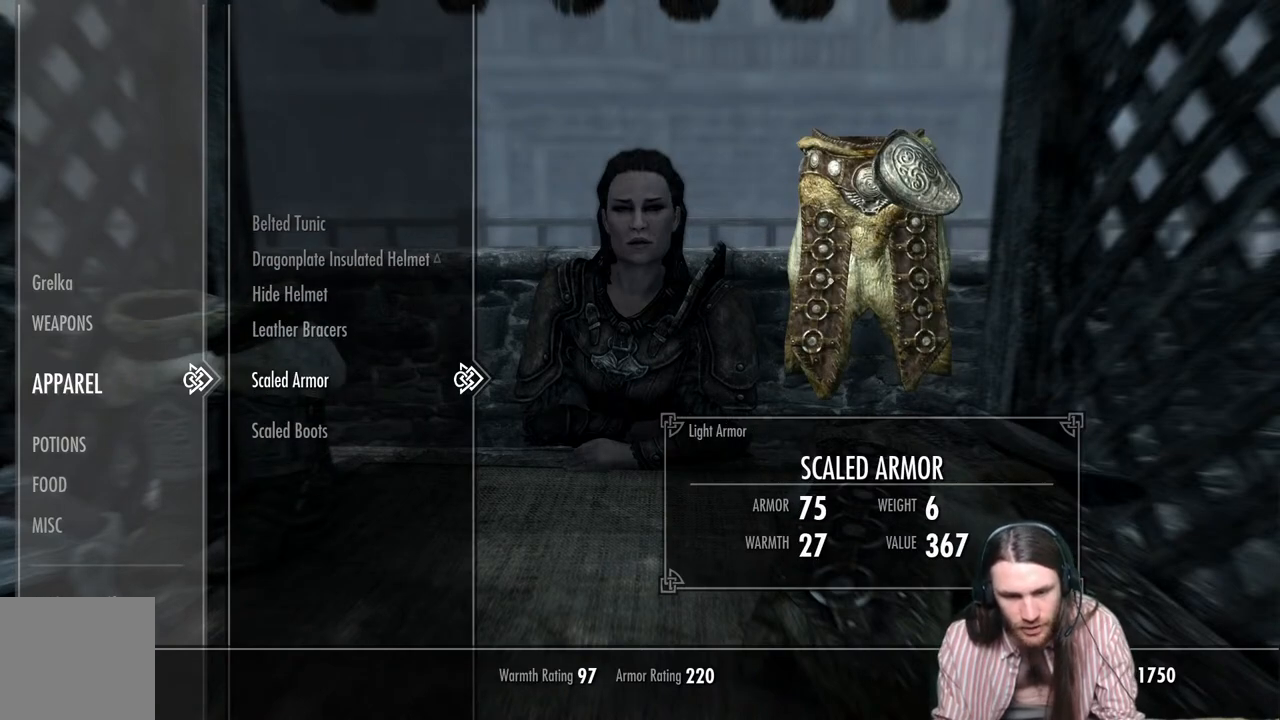
Gameplay with a controller (Xbox layout); each line is a JSON object with the inputs held at the frame after it. "events" lists button and stick changes between this image and that frame as [ms after this image, input, new state], when the widget could be followed in between.
{"buttons": [], "left_stick": "center", "right_stick": "center", "events": []}
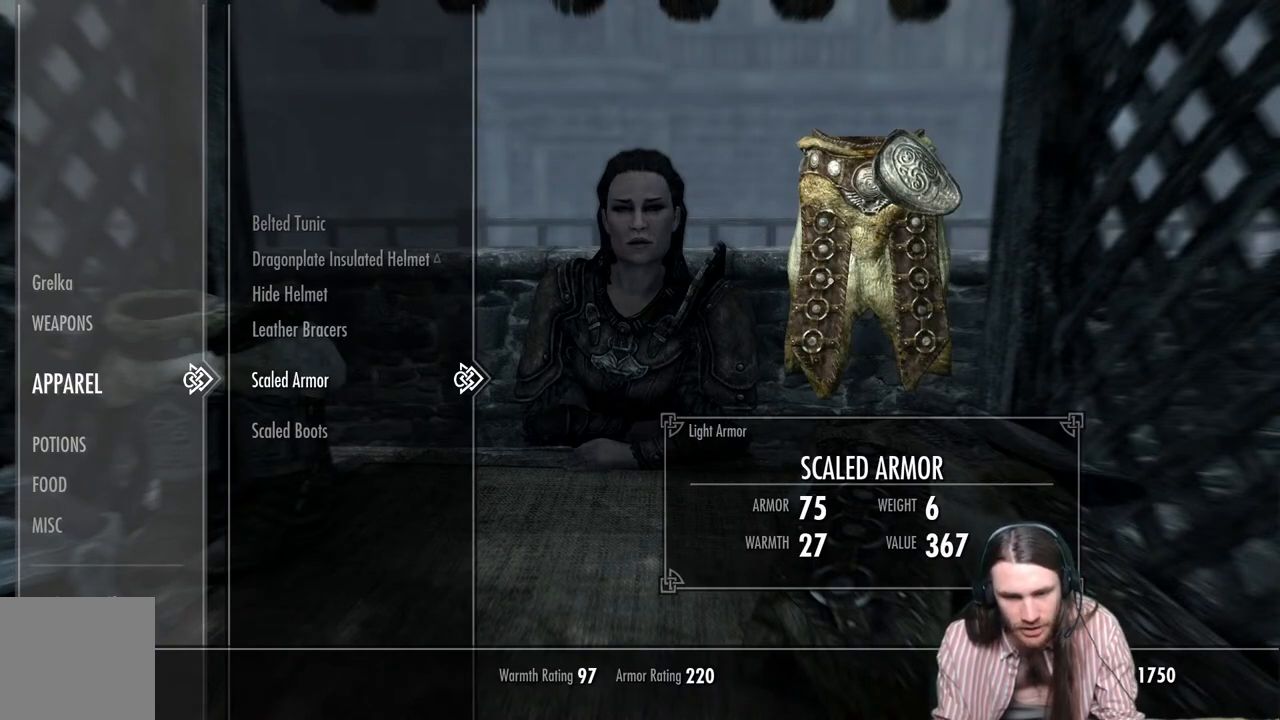
{"buttons": [], "left_stick": "center", "right_stick": "center", "events": [[50, "A", "down"], [183, "A", "up"]]}
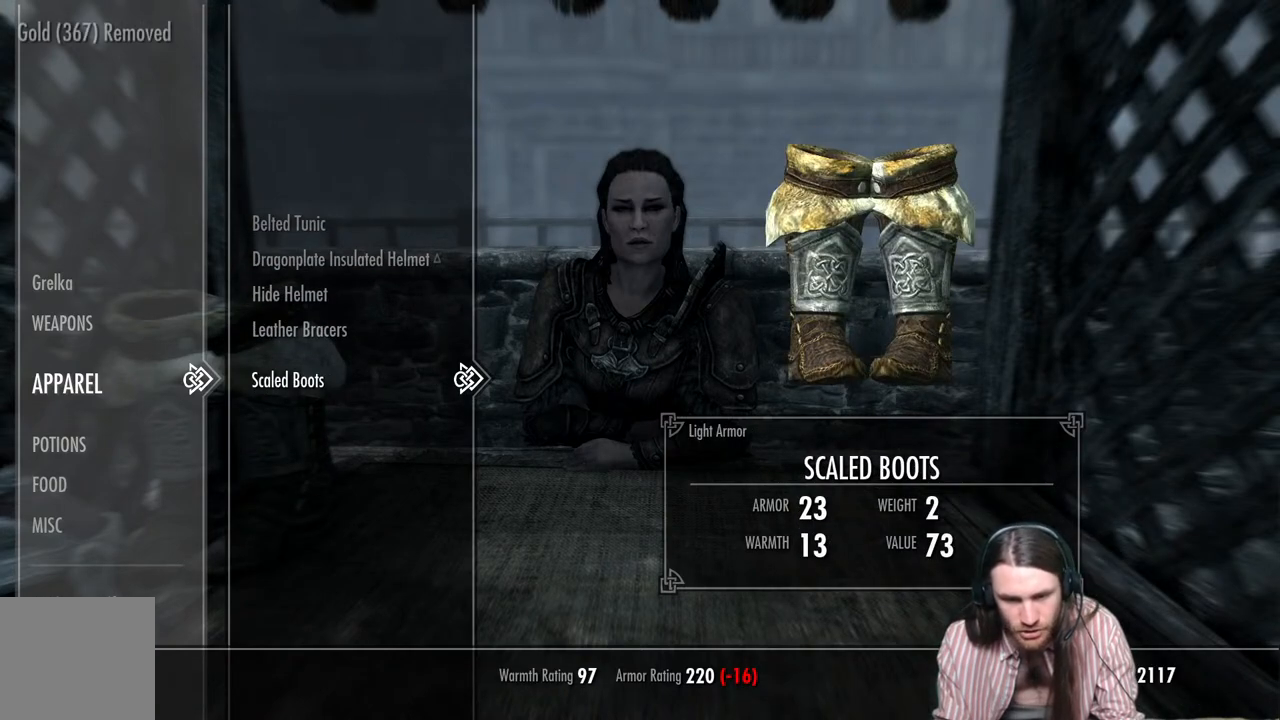
{"buttons": [], "left_stick": "center", "right_stick": "center", "events": []}
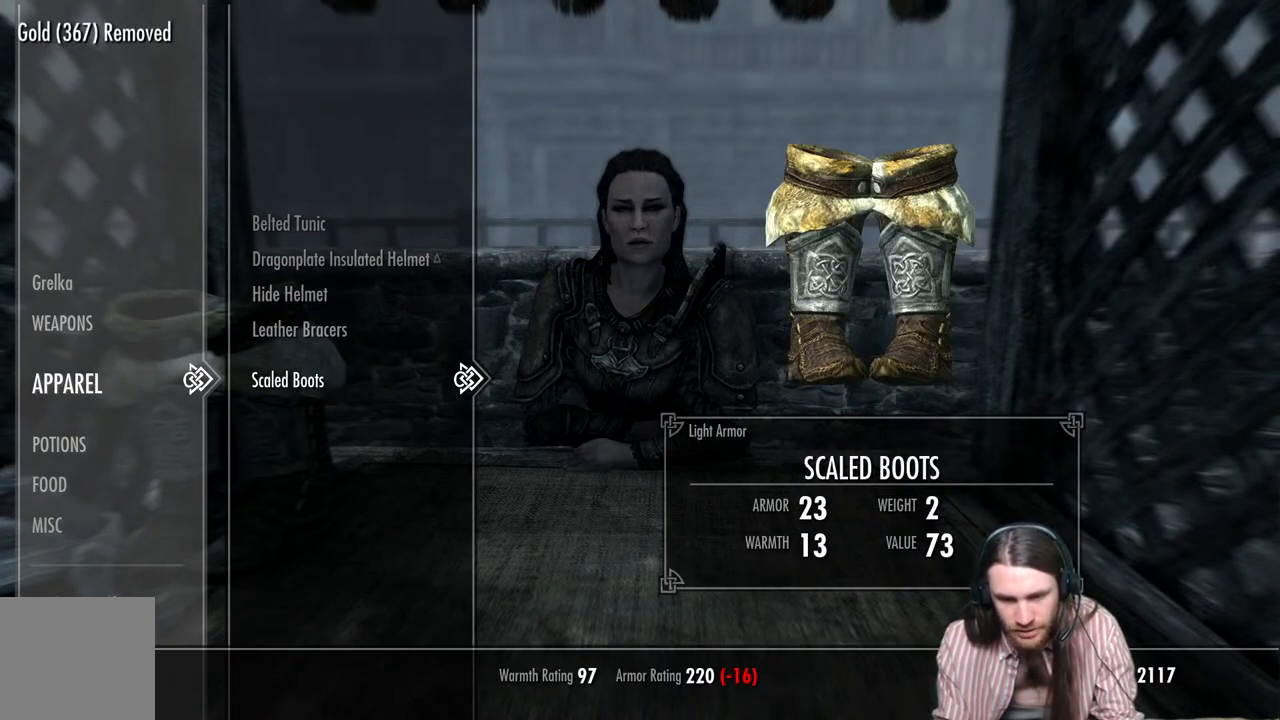
{"buttons": [], "left_stick": "center", "right_stick": "center", "events": [[233, "B", "down"], [350, "B", "up"]]}
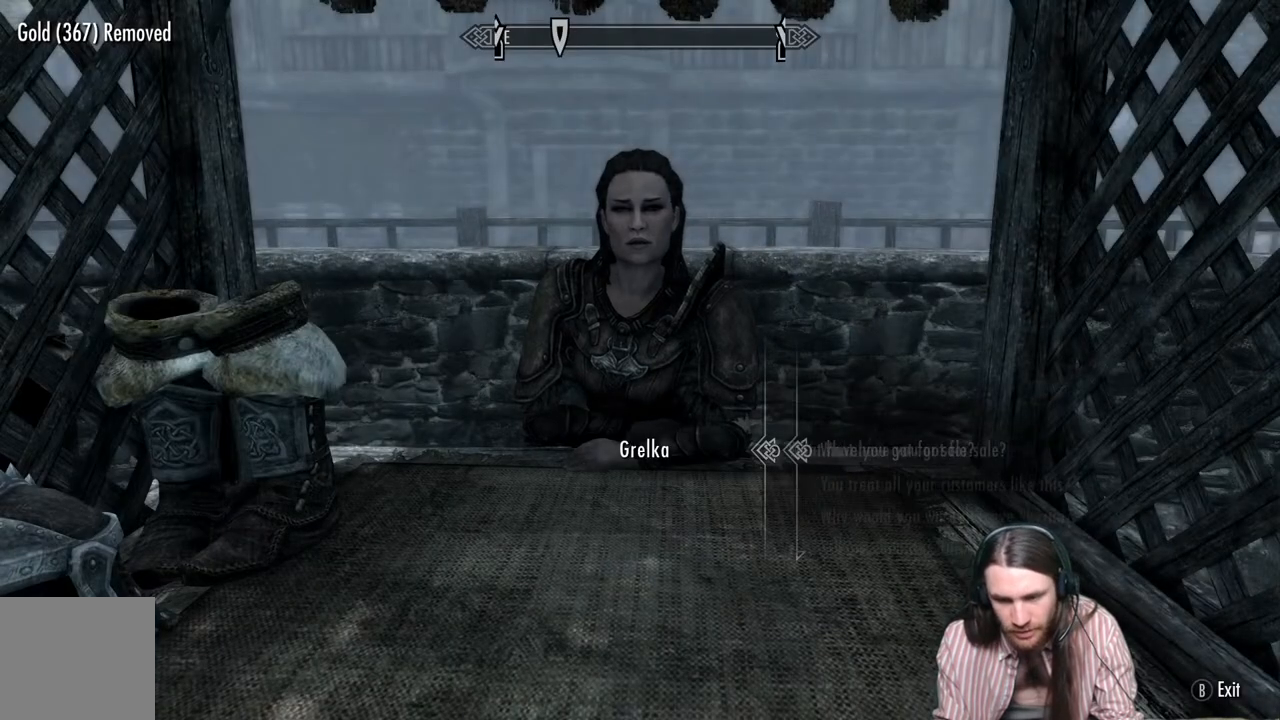
{"buttons": [], "left_stick": "center", "right_stick": "center", "events": [[400, "B", "down"], [483, "B", "up"]]}
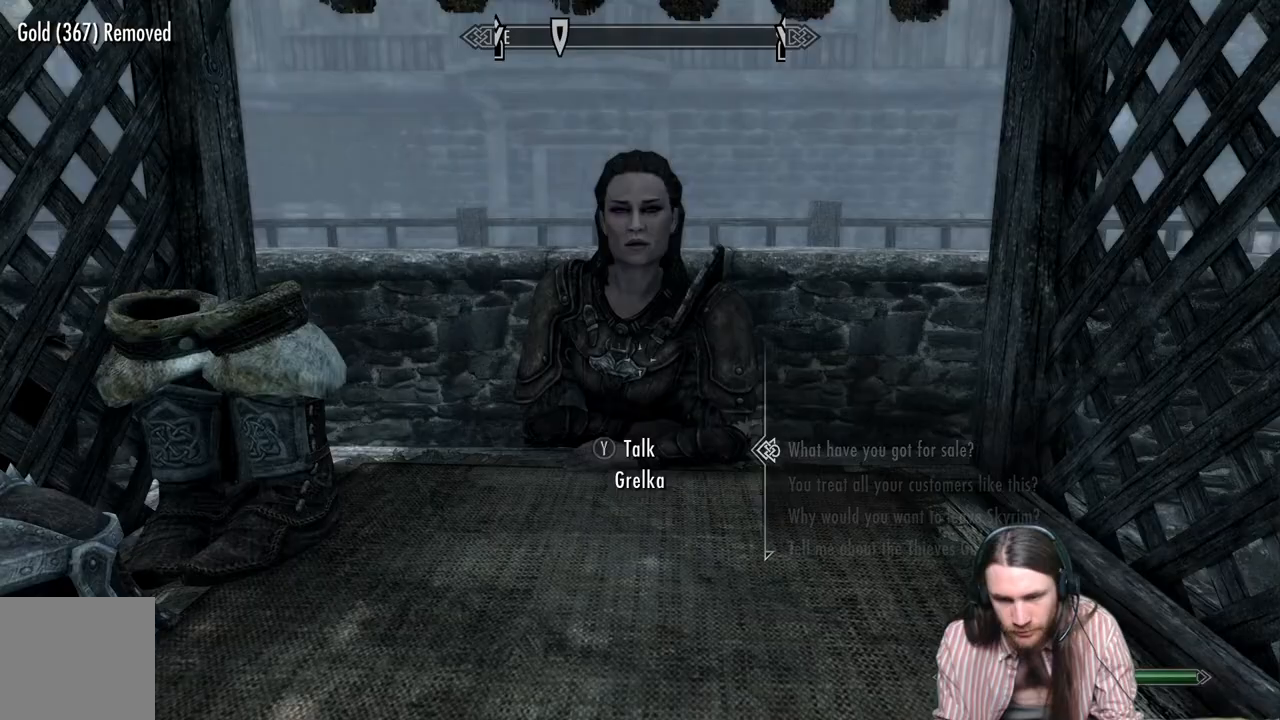
{"buttons": [], "left_stick": "down-right", "right_stick": "right", "events": [[133, "left_stick", "down-right"], [233, "right_stick", "right"]]}
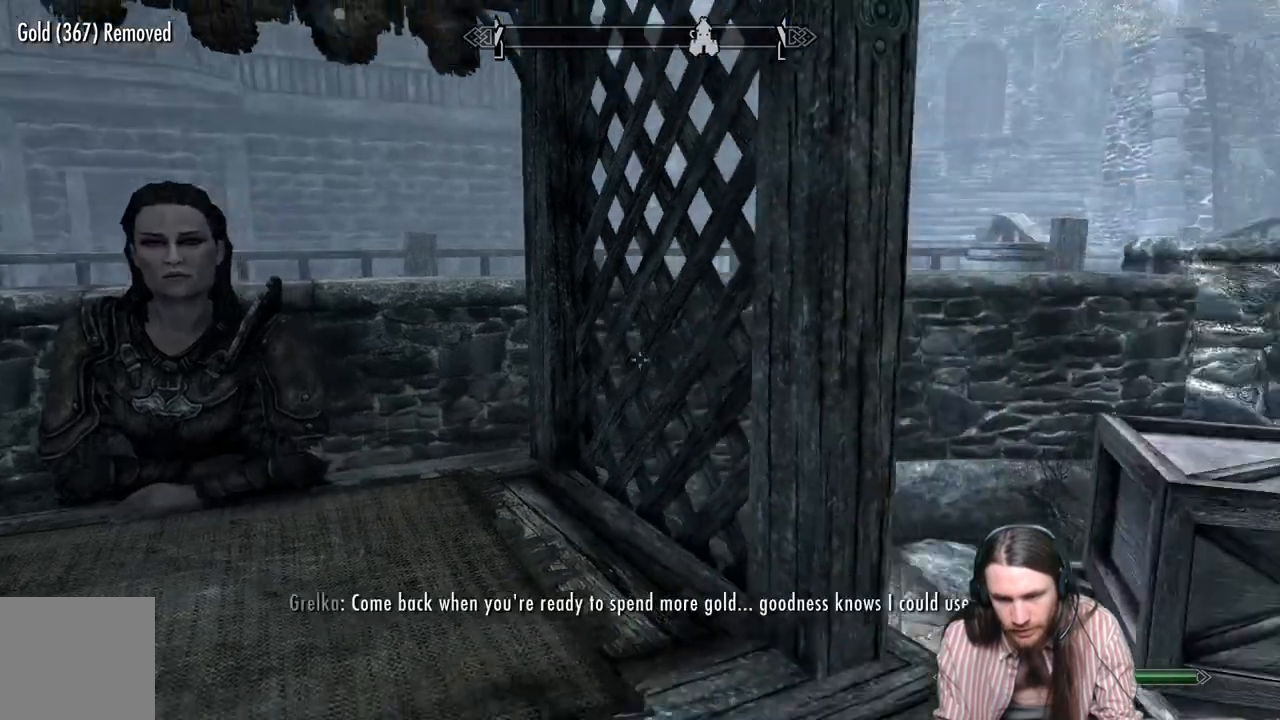
{"buttons": [], "left_stick": "up-right", "right_stick": "center", "events": [[150, "right_stick", "center"], [183, "left_stick", "center"], [400, "left_stick", "up-right"]]}
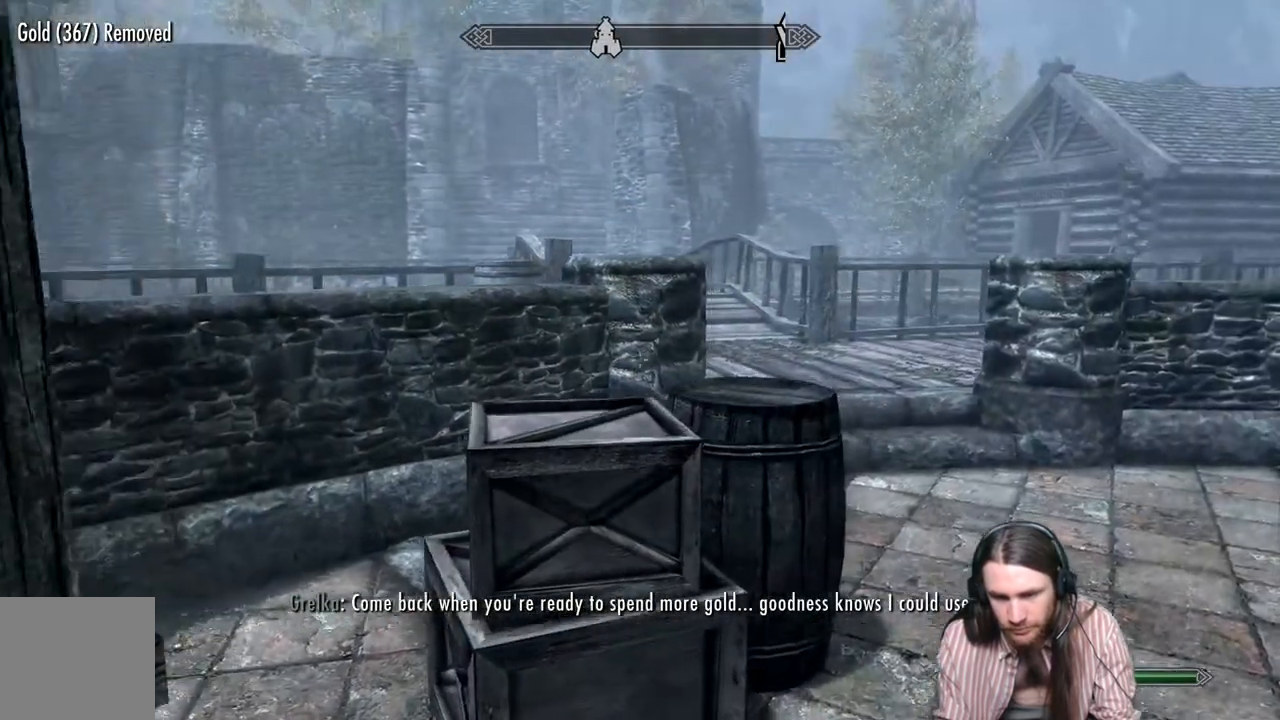
{"buttons": [], "left_stick": "up", "right_stick": "right", "events": [[33, "right_stick", "right"], [217, "left_stick", "up"]]}
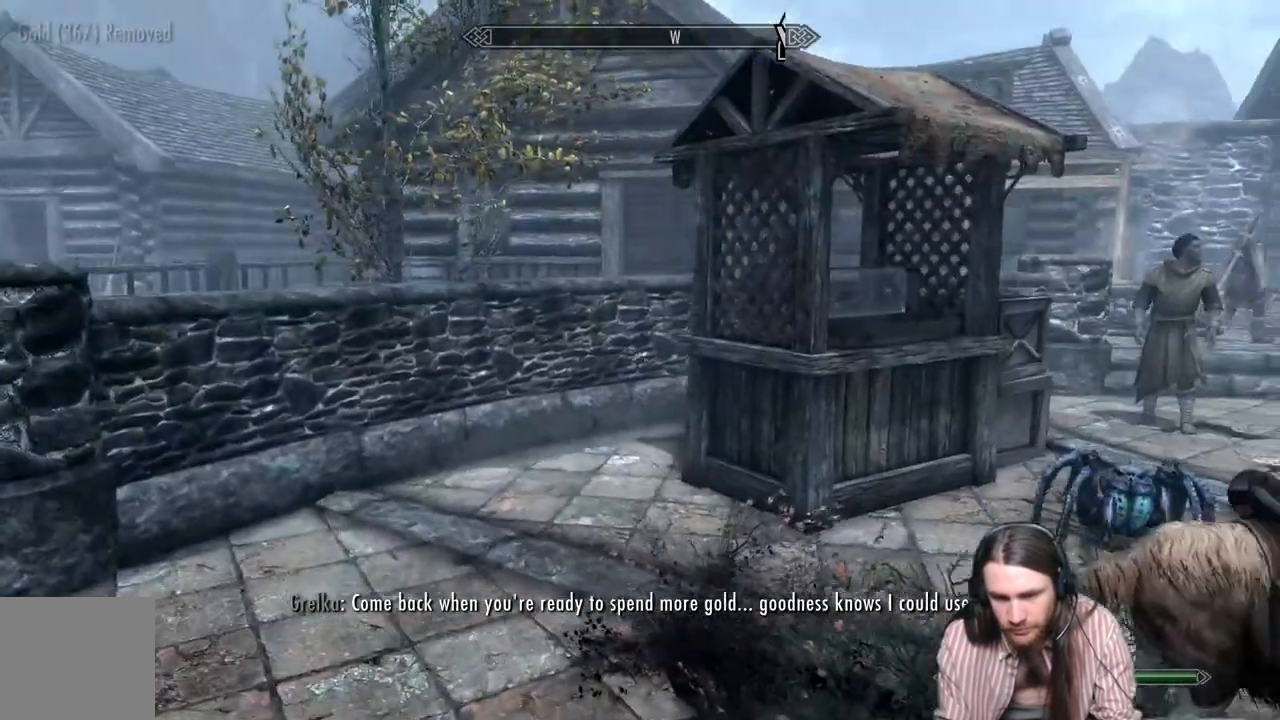
{"buttons": [], "left_stick": "down-left", "right_stick": "right", "events": [[283, "left_stick", "up-left"], [417, "left_stick", "down-left"]]}
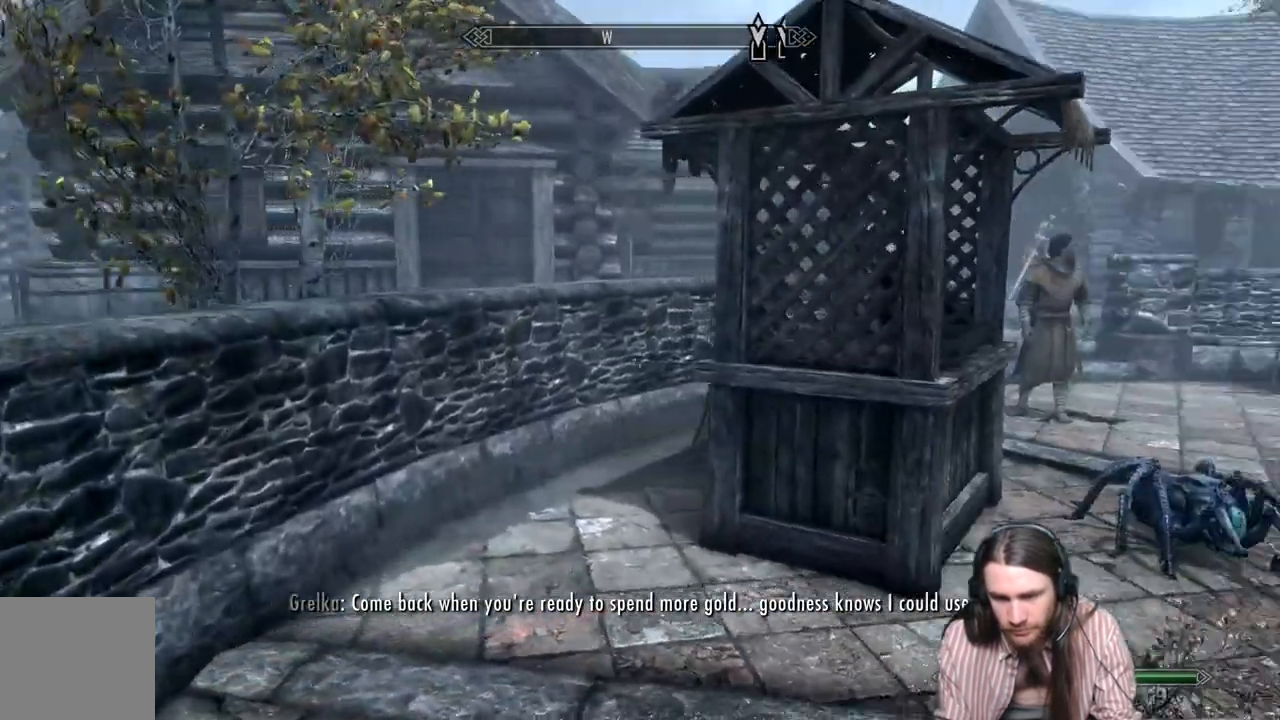
{"buttons": [], "left_stick": "center", "right_stick": "right", "events": [[150, "left_stick", "center"]]}
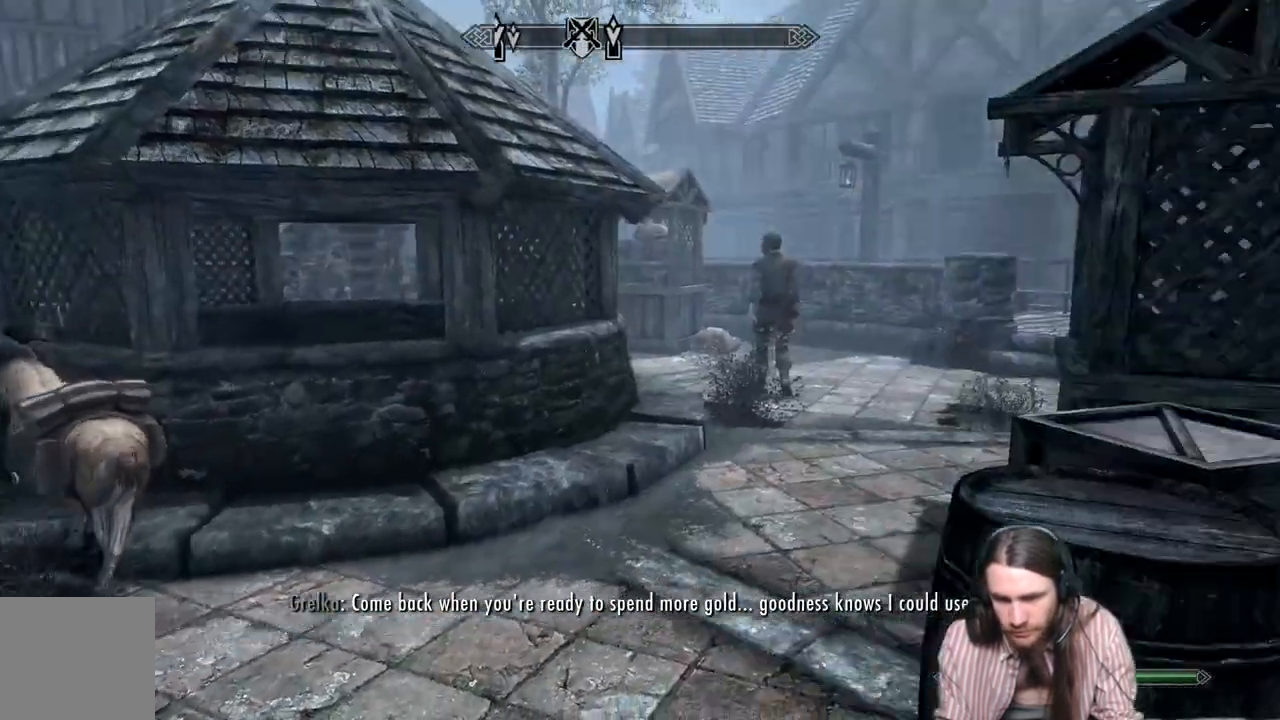
{"buttons": [], "left_stick": "up-right", "right_stick": "center", "events": [[200, "right_stick", "center"], [400, "left_stick", "up-right"]]}
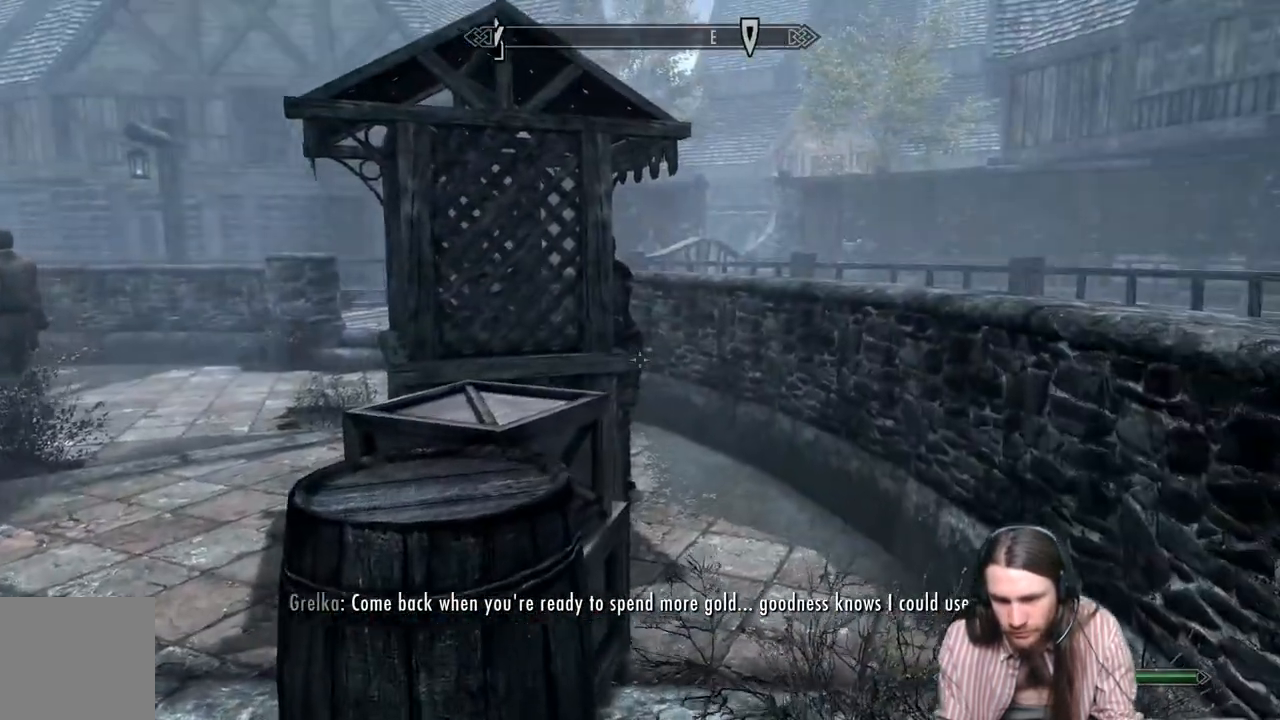
{"buttons": [], "left_stick": "up-right", "right_stick": "left", "events": [[50, "right_stick", "down-left"], [200, "right_stick", "center"], [317, "right_stick", "down-left"], [417, "right_stick", "left"]]}
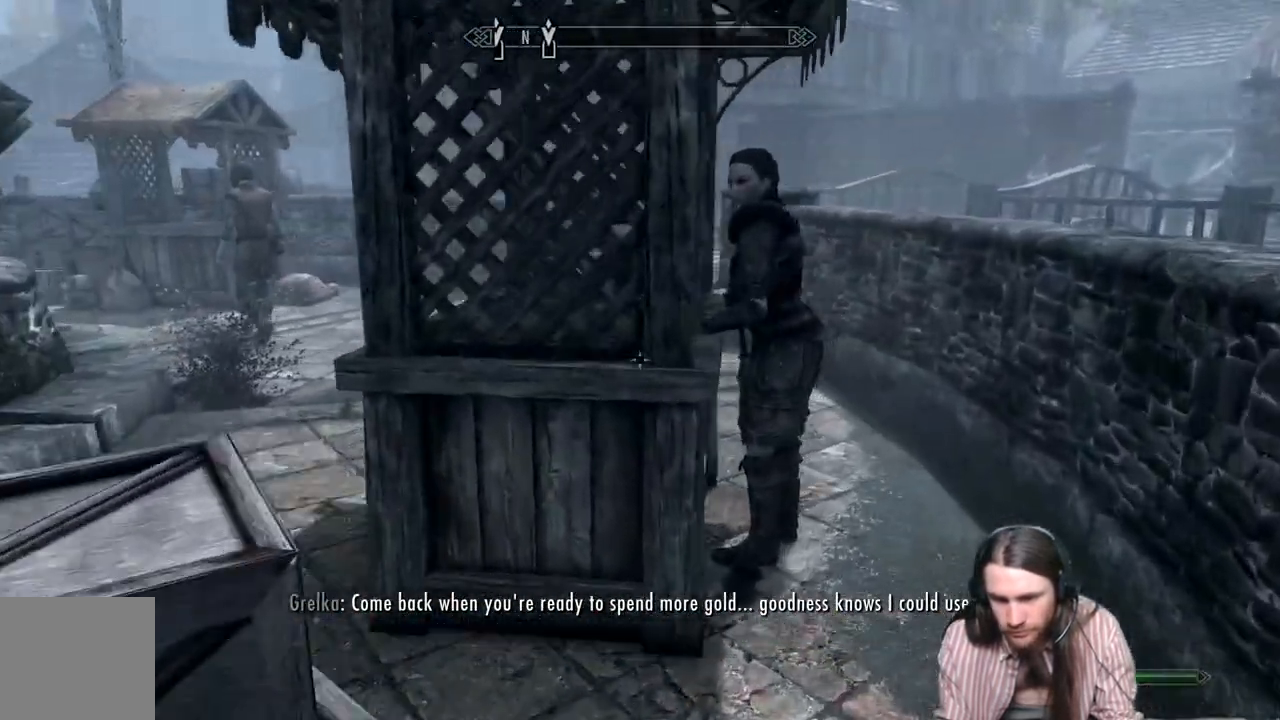
{"buttons": ["Y"], "left_stick": "center", "right_stick": "center", "events": [[200, "left_stick", "center"], [283, "right_stick", "center"], [450, "Y", "down"]]}
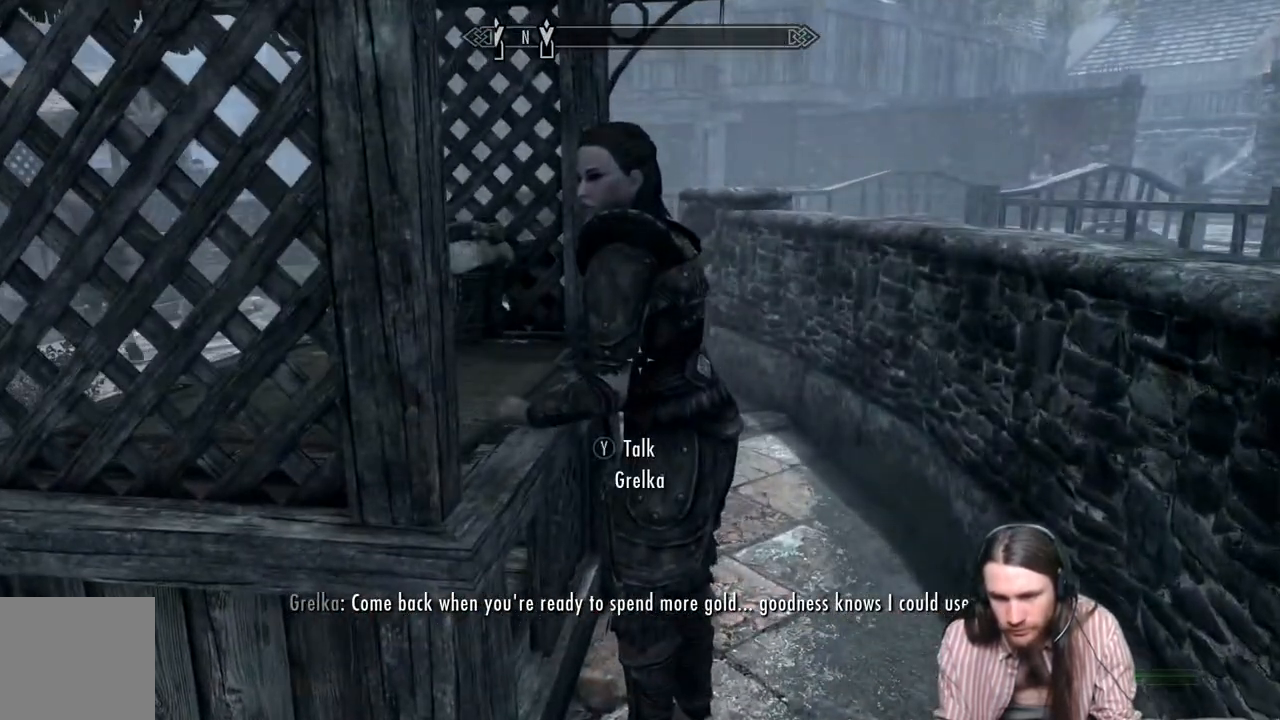
{"buttons": [], "left_stick": "center", "right_stick": "center", "events": [[133, "Y", "up"]]}
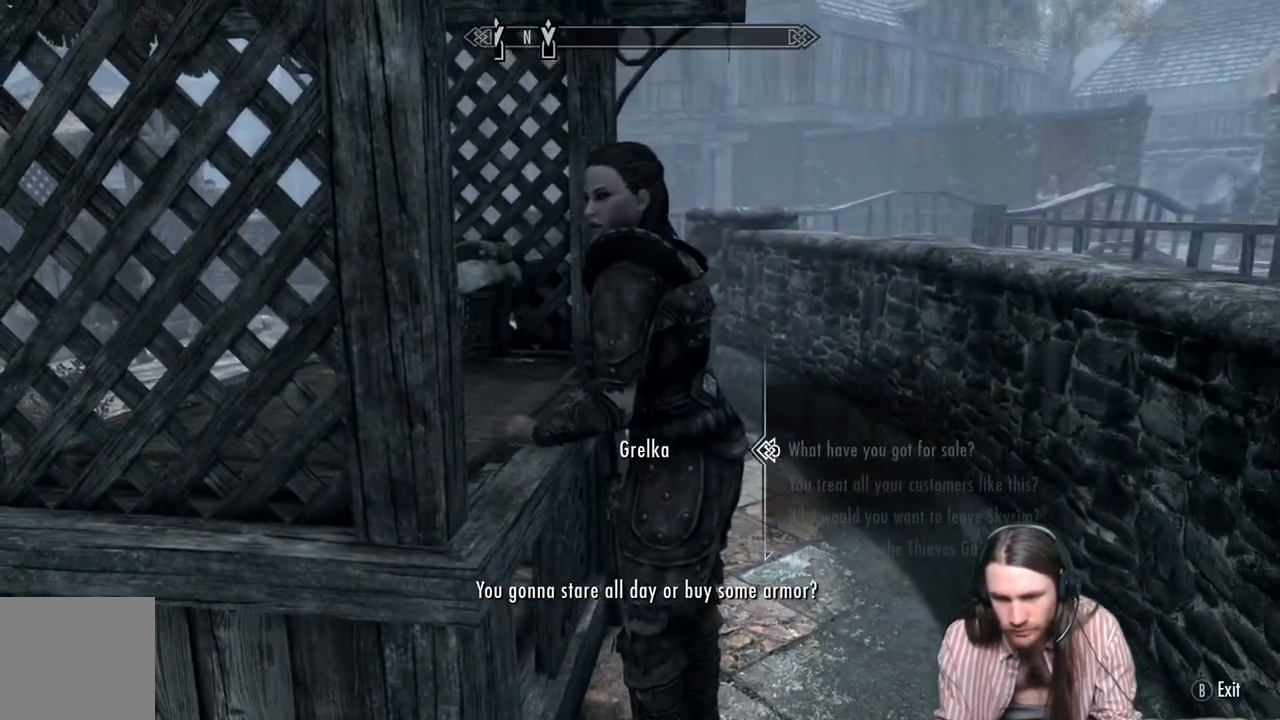
{"buttons": ["A"], "left_stick": "center", "right_stick": "center", "events": [[417, "A", "down"]]}
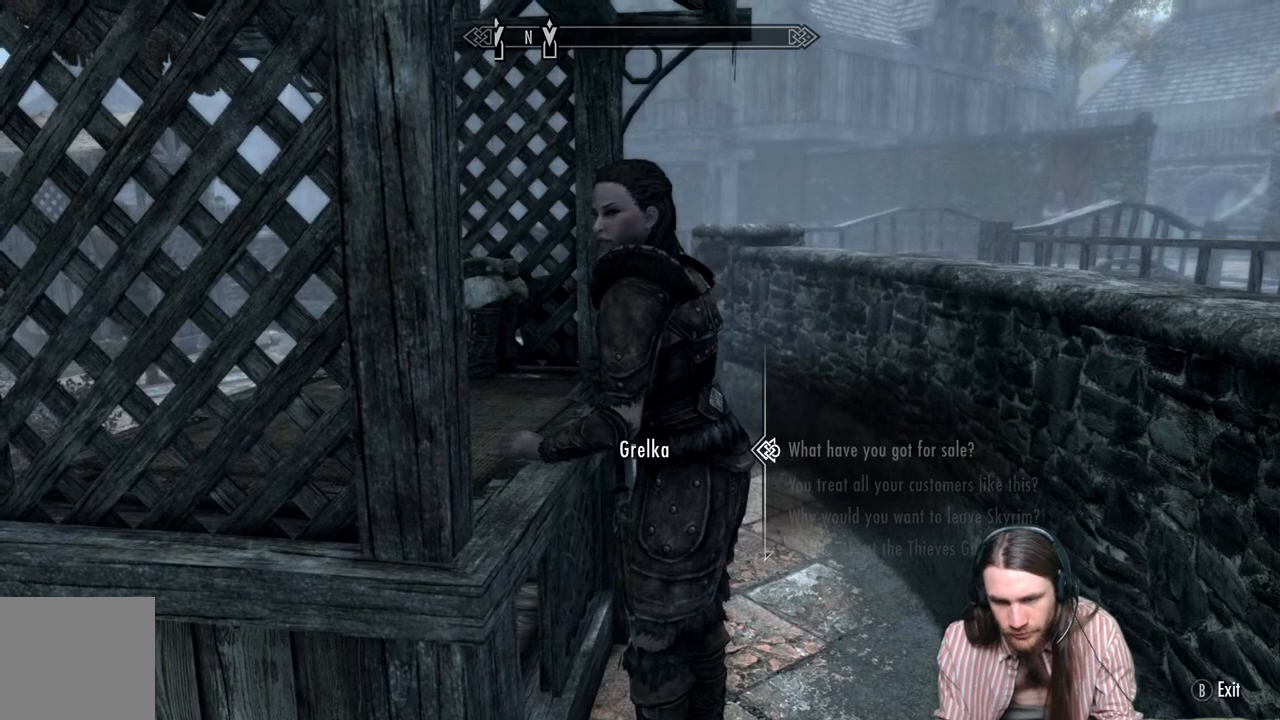
{"buttons": [], "left_stick": "center", "right_stick": "center", "events": [[100, "A", "up"]]}
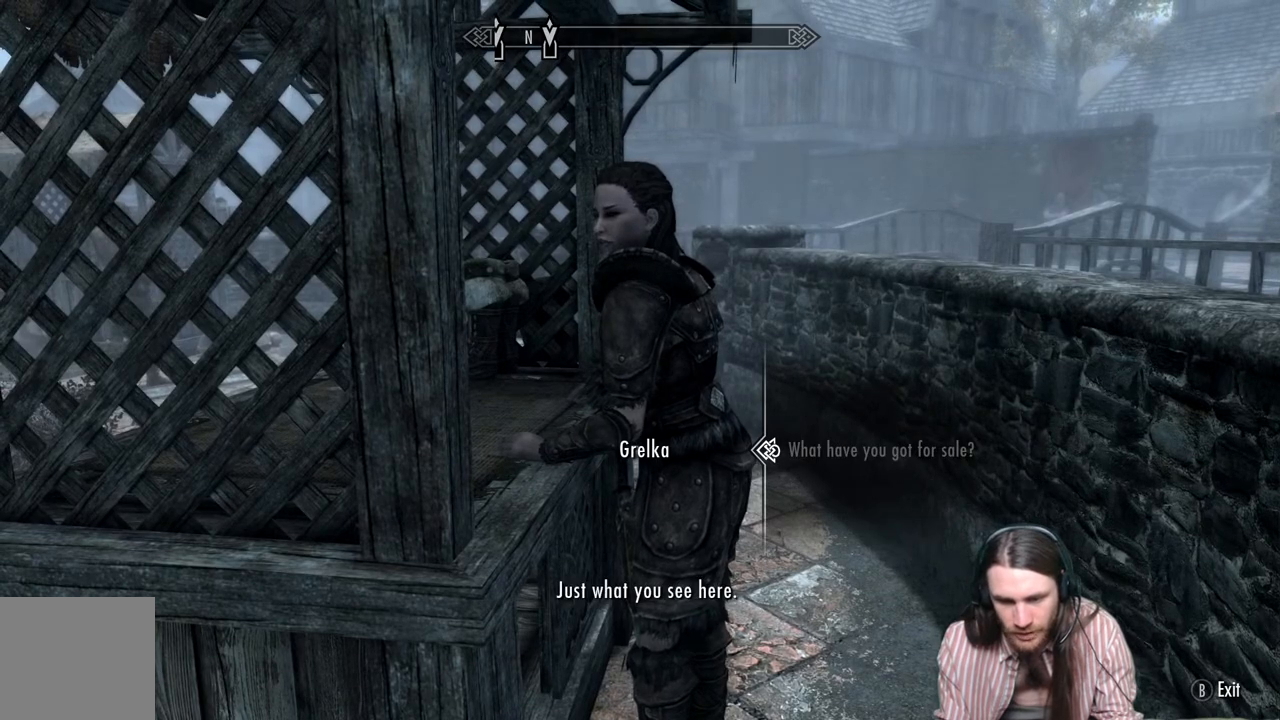
{"buttons": [], "left_stick": "center", "right_stick": "center", "events": [[283, "A", "down"], [433, "A", "up"]]}
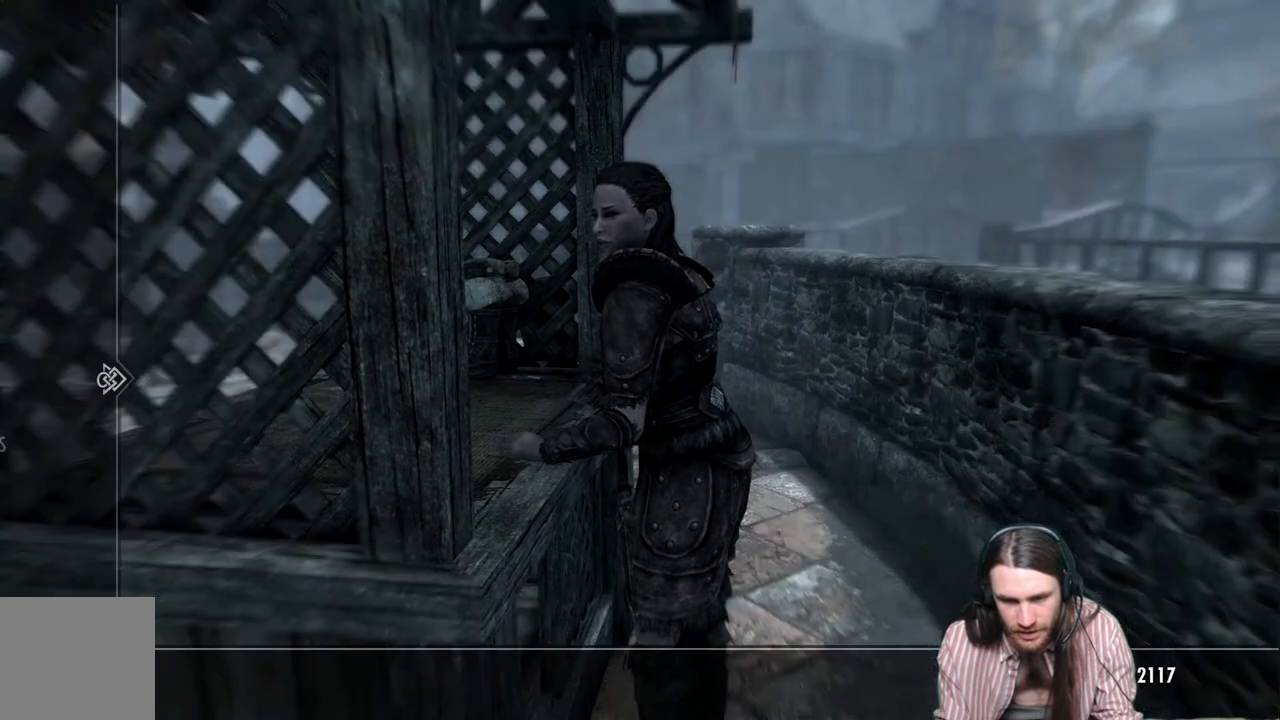
{"buttons": [], "left_stick": "center", "right_stick": "center", "events": []}
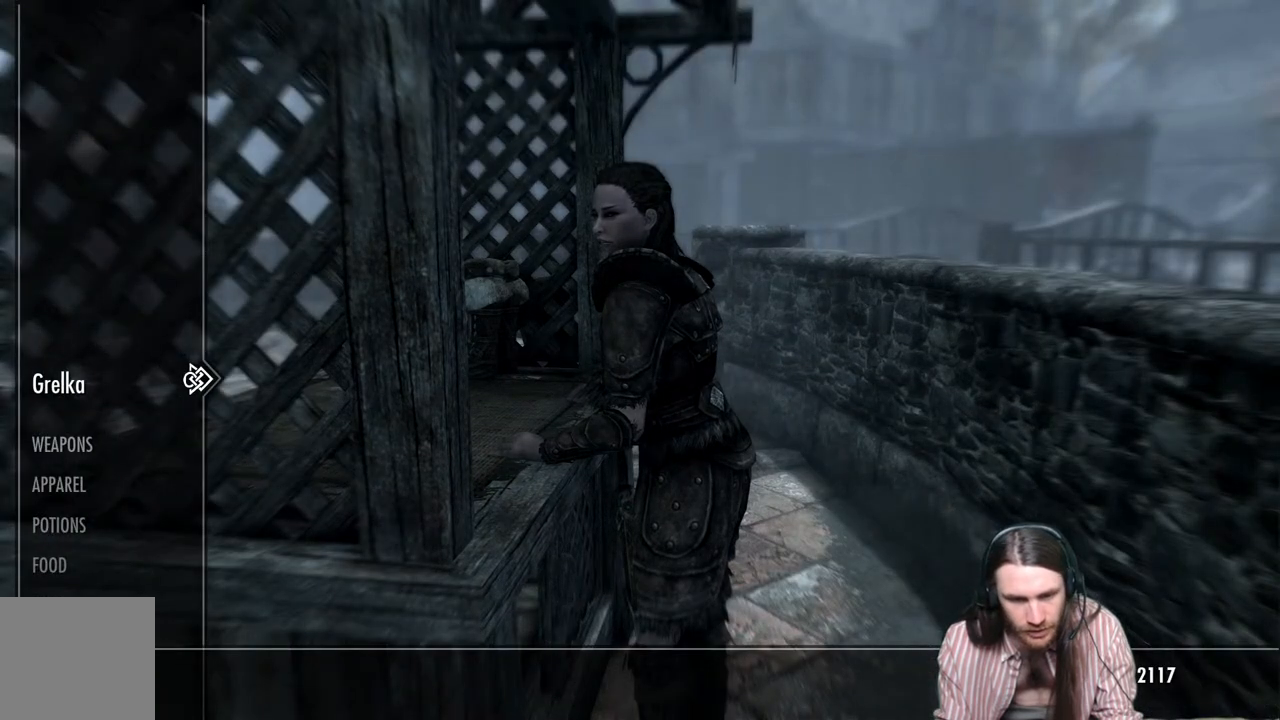
{"buttons": [], "left_stick": "center", "right_stick": "center", "events": [[17, "DPAD_DOWN", "down"], [150, "DPAD_DOWN", "up"], [233, "DPAD_DOWN", "down"], [350, "DPAD_DOWN", "up"]]}
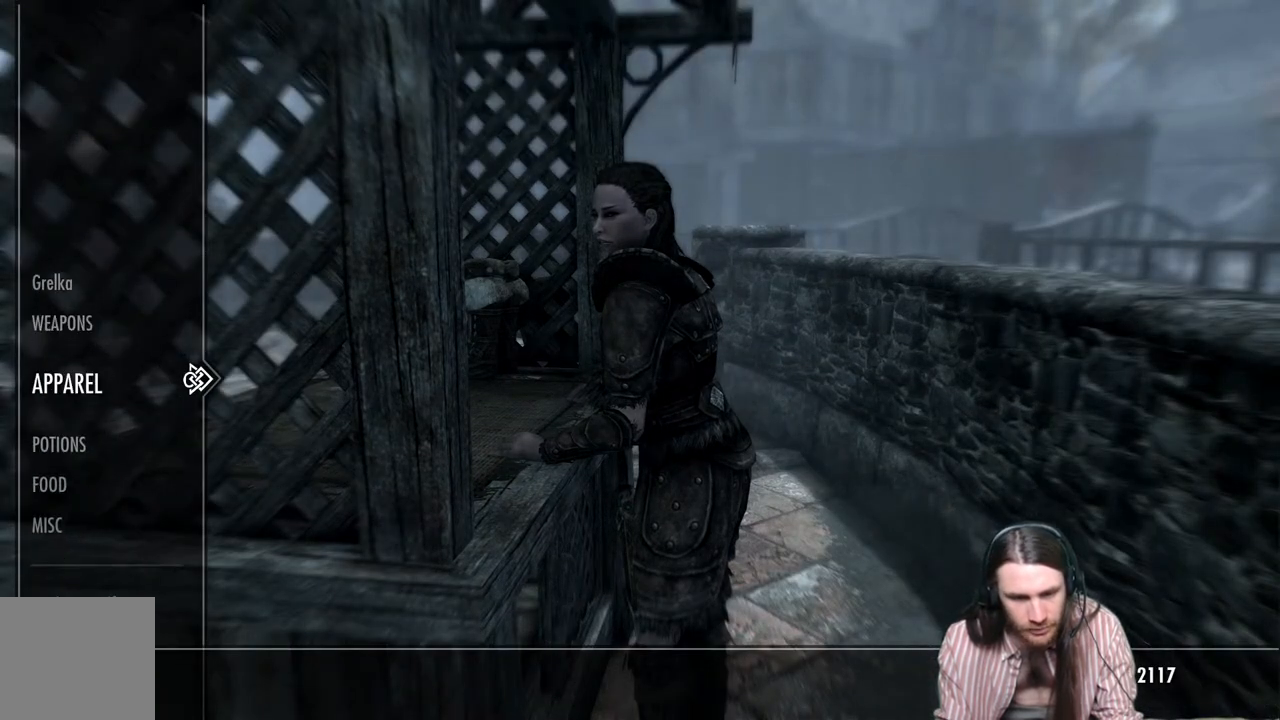
{"buttons": [], "left_stick": "center", "right_stick": "center", "events": []}
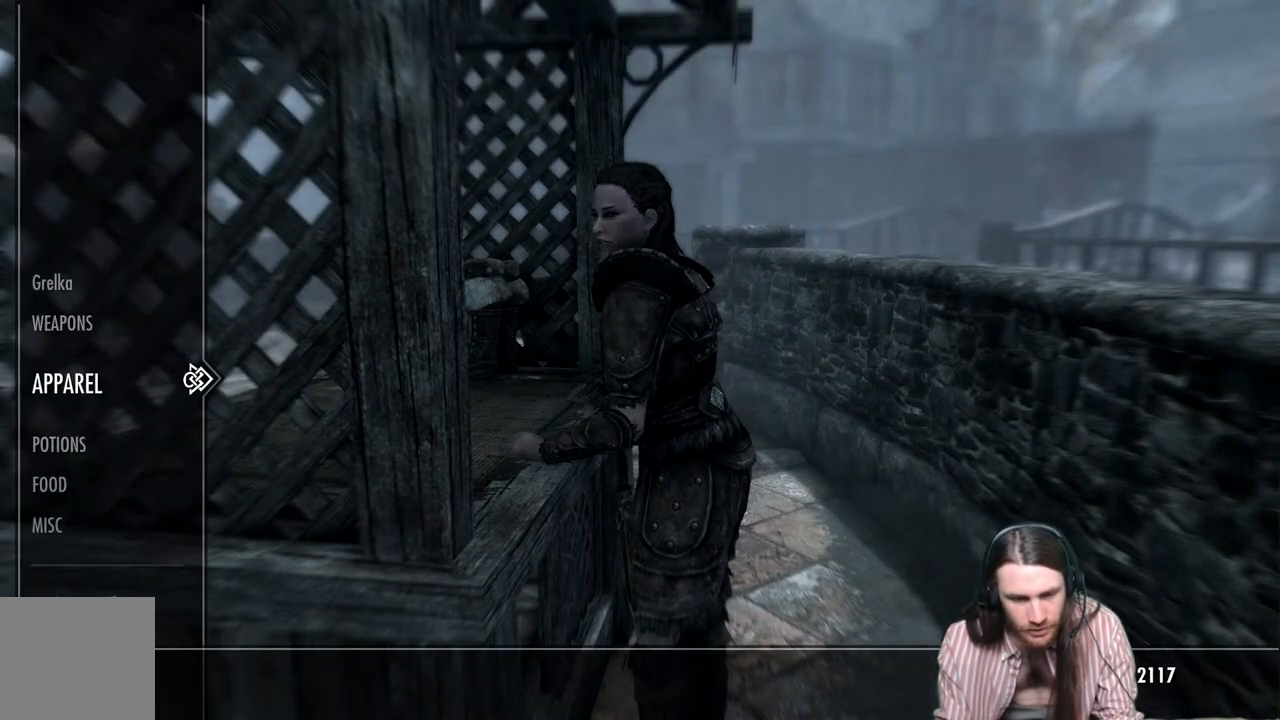
{"buttons": [], "left_stick": "center", "right_stick": "center", "events": []}
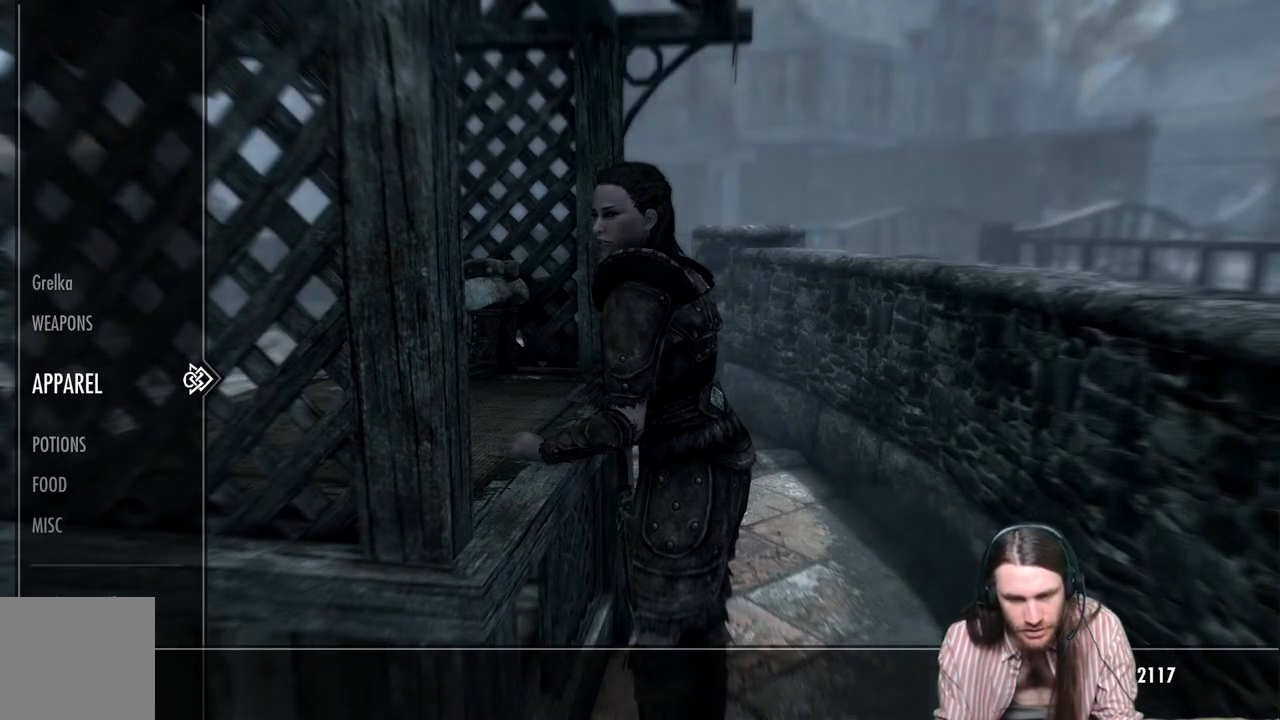
{"buttons": [], "left_stick": "center", "right_stick": "center", "events": []}
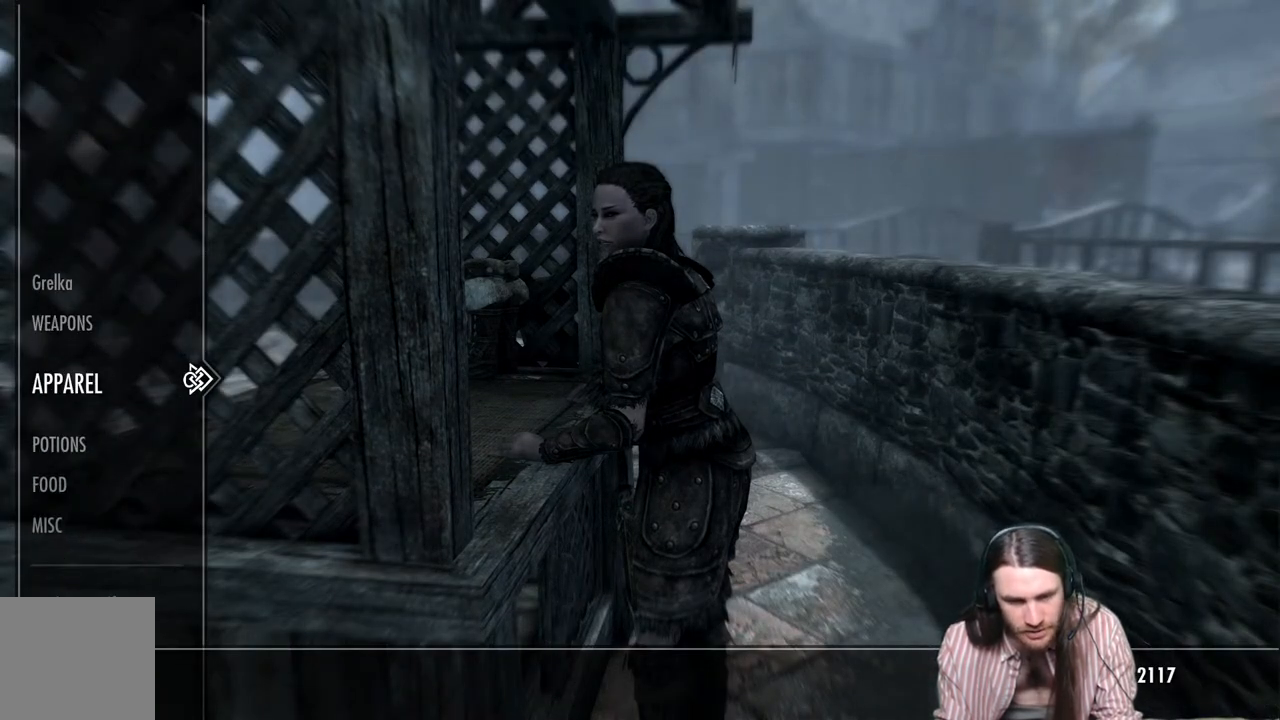
{"buttons": ["DPAD_DOWN"], "left_stick": "center", "right_stick": "center", "events": [[250, "DPAD_DOWN", "down"], [350, "DPAD_DOWN", "up"], [433, "DPAD_DOWN", "down"]]}
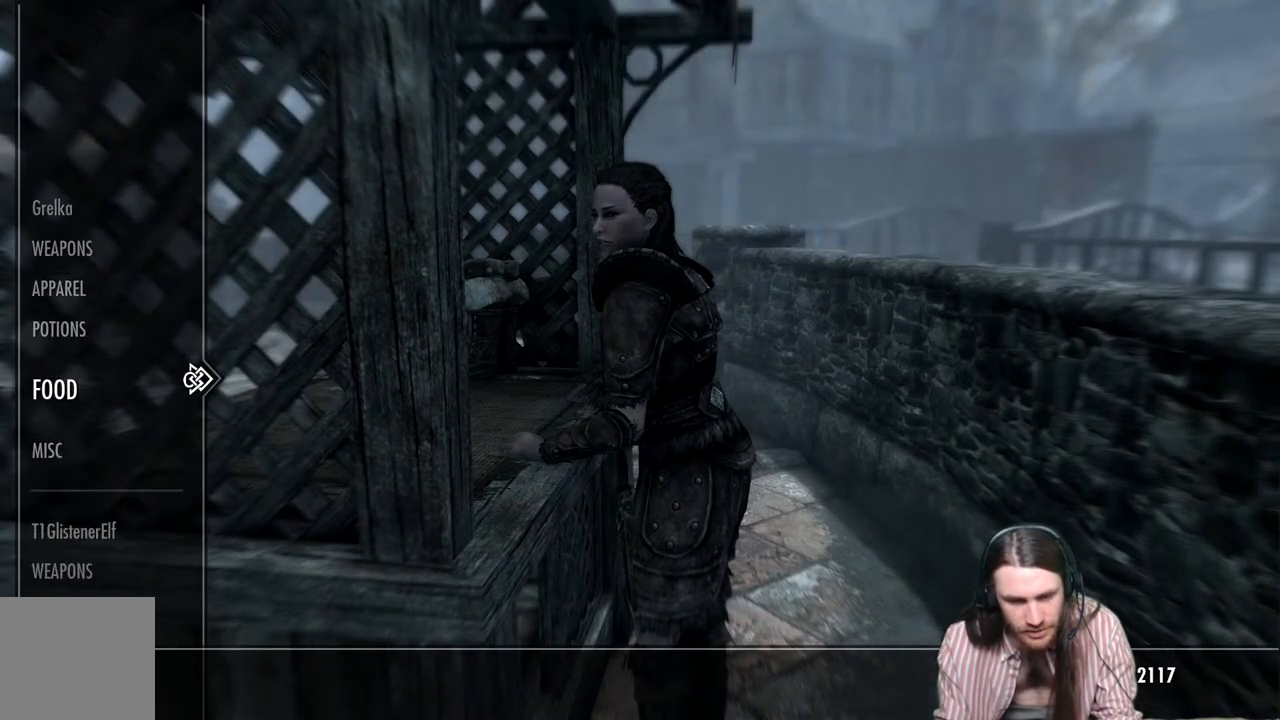
{"buttons": [], "left_stick": "center", "right_stick": "center", "events": [[33, "DPAD_DOWN", "up"], [117, "DPAD_DOWN", "down"], [233, "DPAD_DOWN", "up"], [317, "DPAD_DOWN", "down"], [417, "DPAD_DOWN", "up"]]}
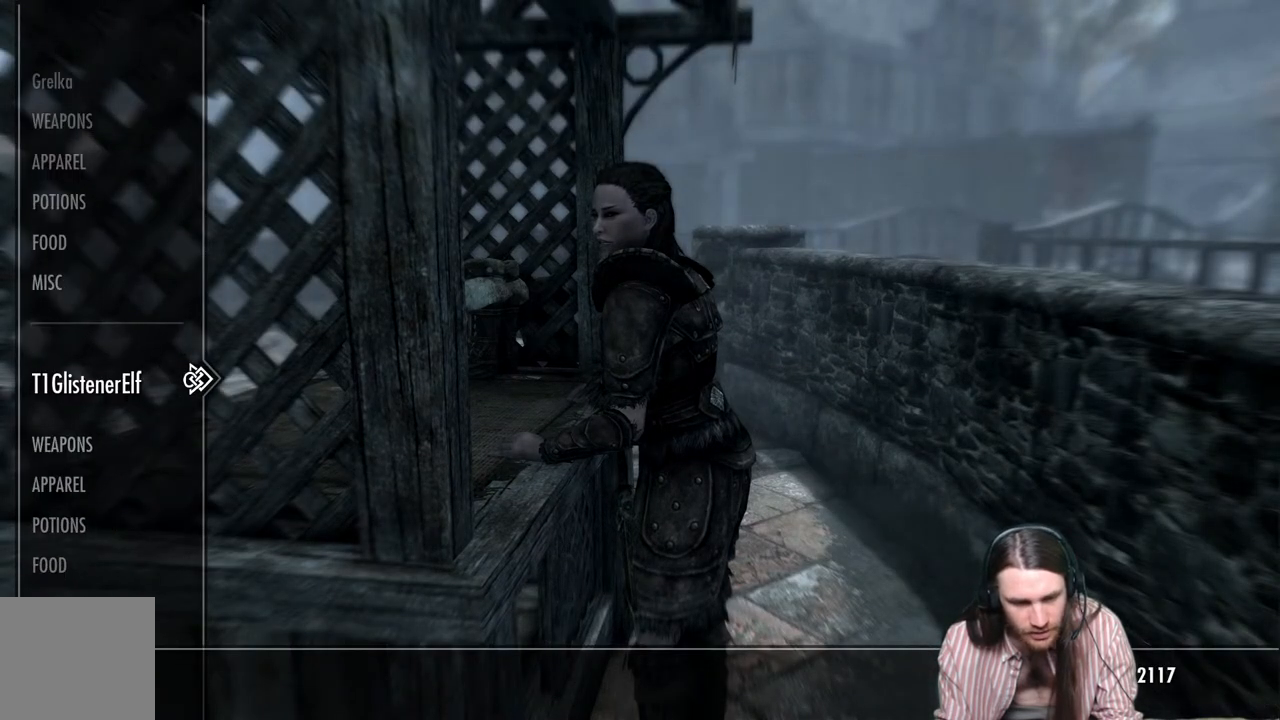
{"buttons": [], "left_stick": "center", "right_stick": "center", "events": [[33, "DPAD_DOWN", "down"], [133, "DPAD_DOWN", "up"], [317, "DPAD_DOWN", "down"], [450, "DPAD_DOWN", "up"]]}
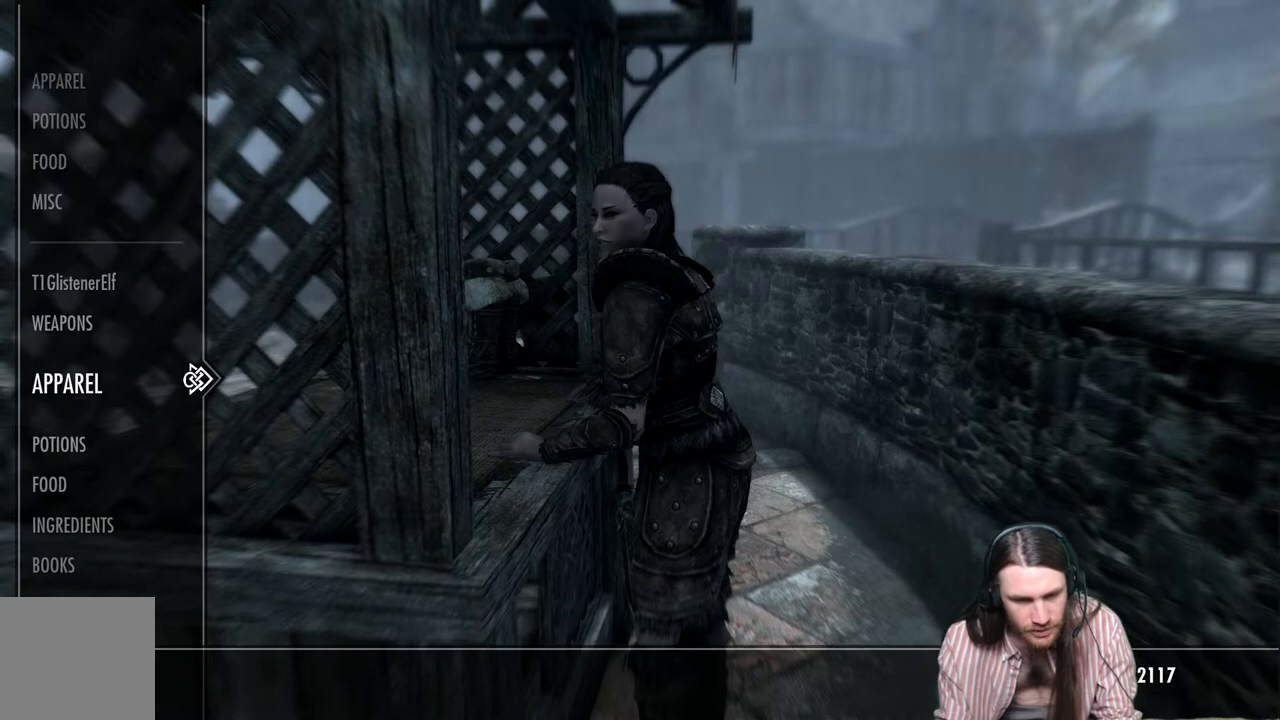
{"buttons": [], "left_stick": "center", "right_stick": "center", "events": [[250, "DPAD_DOWN", "down"], [350, "DPAD_DOWN", "up"]]}
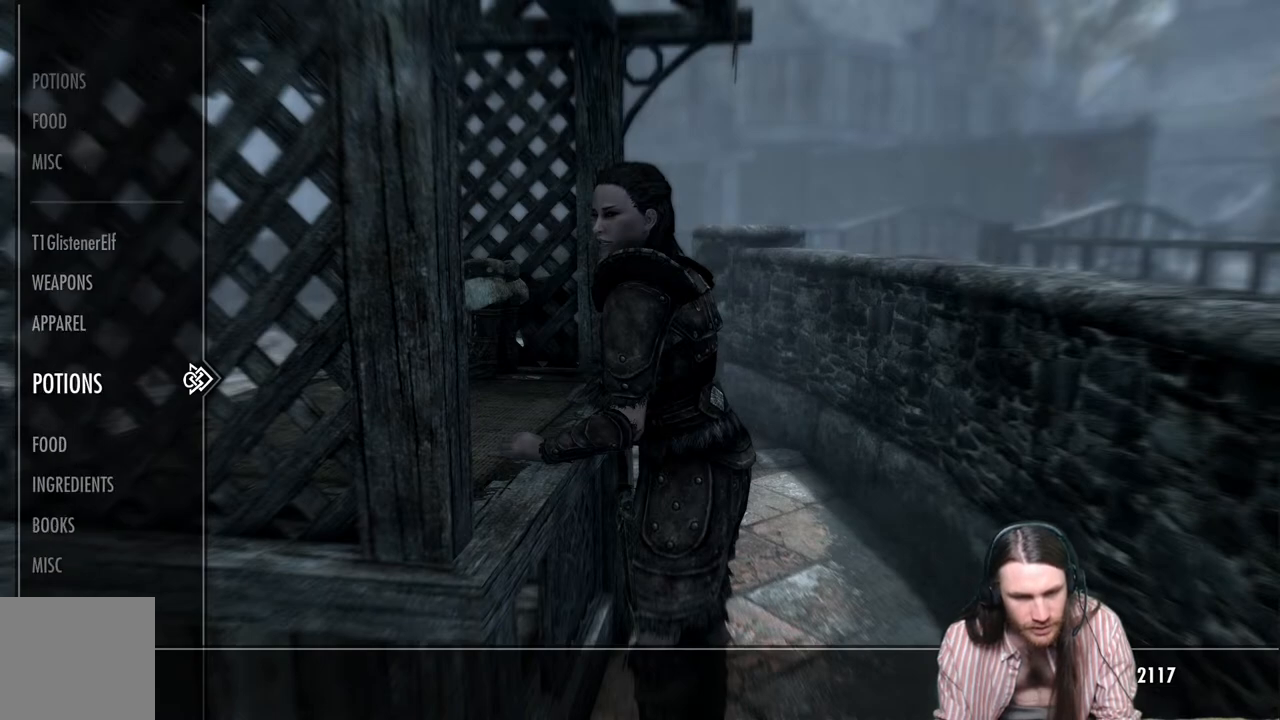
{"buttons": [], "left_stick": "center", "right_stick": "center", "events": [[17, "DPAD_UP", "down"], [133, "DPAD_UP", "up"], [233, "DPAD_RIGHT", "down"], [350, "DPAD_RIGHT", "up"]]}
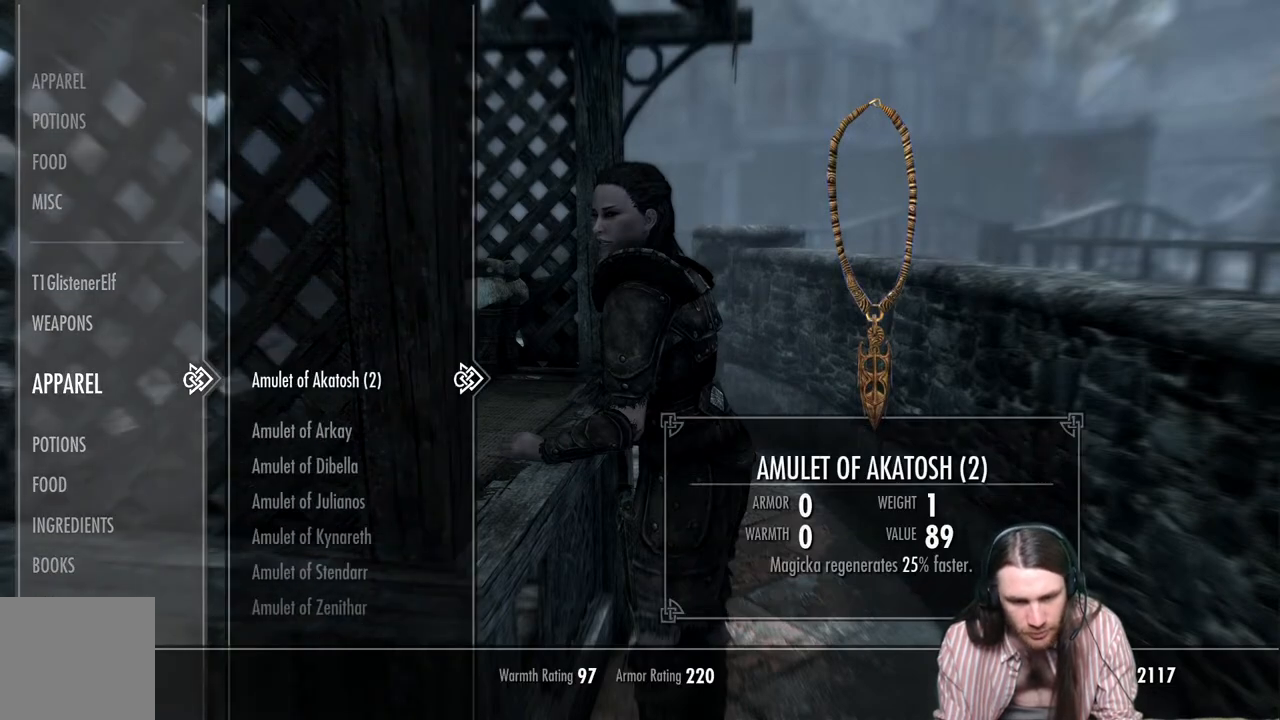
{"buttons": [], "left_stick": "center", "right_stick": "center", "events": []}